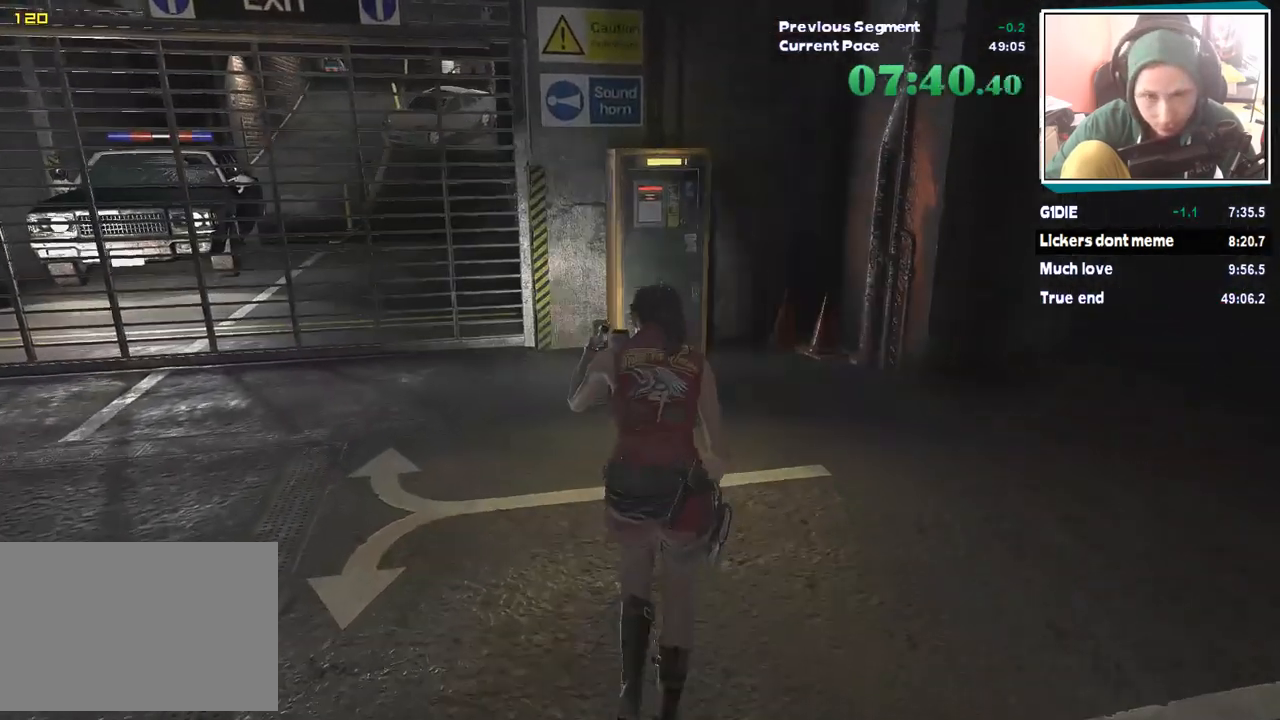
Gameplay with keyboard and mouse; each line is a JSON object with the keys and mouse buttons held at the frame after it. "events" lists presses ("down") and releases ("up") of "1", "2", "3", "4", "5", "a", "alt", "c", "ctrl", "d", "escape", "f", "q", "r", "s", "shift", "tab", "v", "w", "x", "z", "mouse_left" and "mouse_right" between this image and that frame as [ms after this image, input, new state], when the widget could be followed in between. "mouse_left", "mouse_right" = the "left", "right" buttons of the "mouse" list. No other keys are recorded. Mouse movement is not recorded. Not read: e.
{"keys": ["w"], "mouse": [], "events": []}
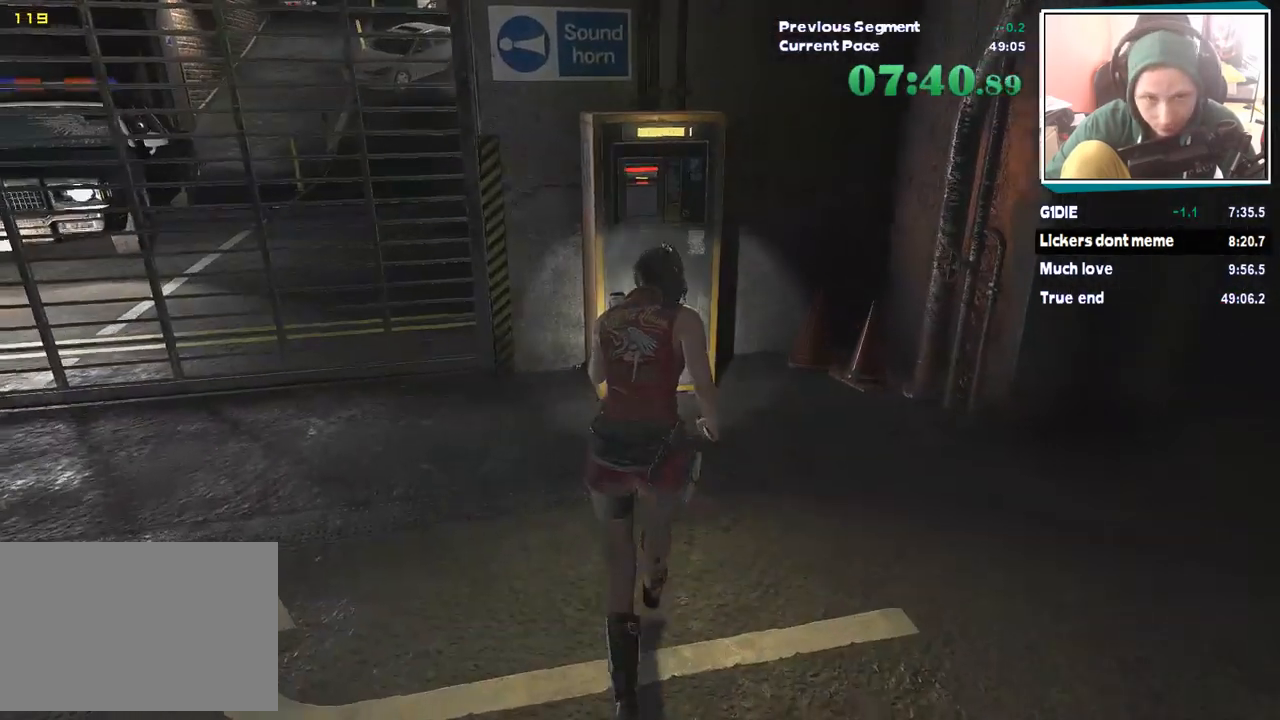
{"keys": [], "mouse": [], "events": [[488, "w", "up"]]}
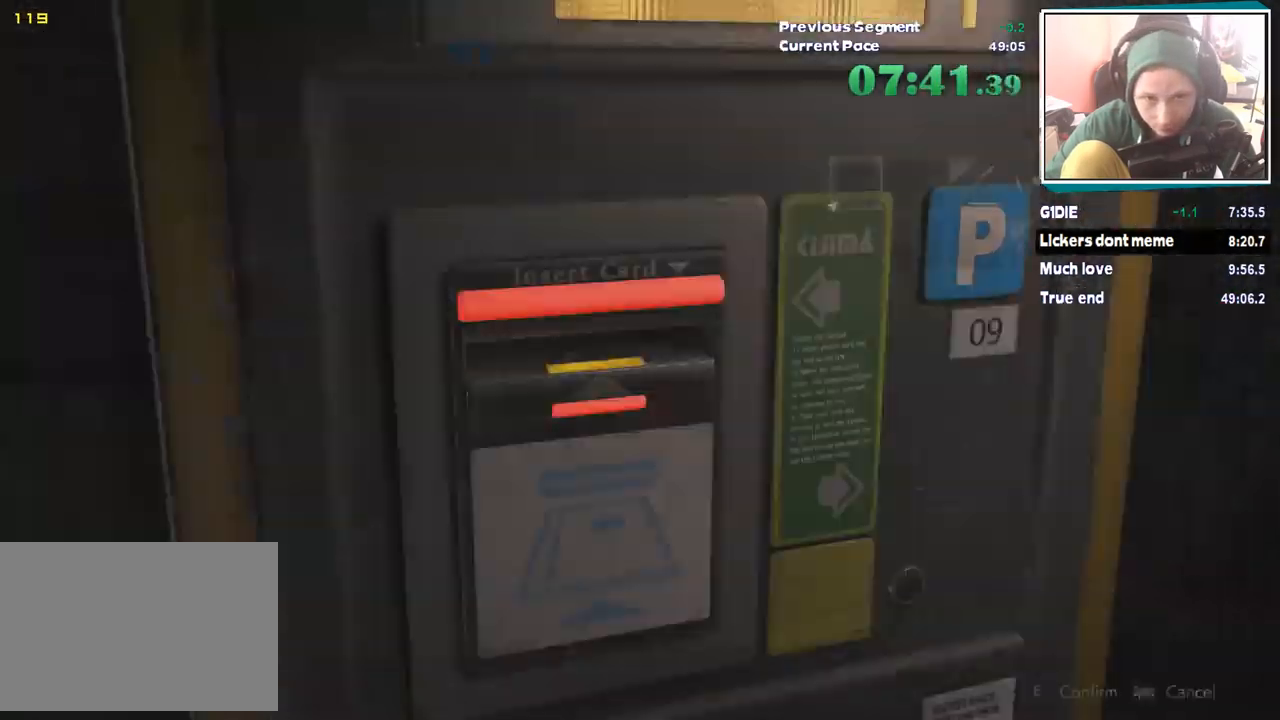
{"keys": ["d", "s"], "mouse": [], "events": [[455, "d", "down"], [455, "s", "down"]]}
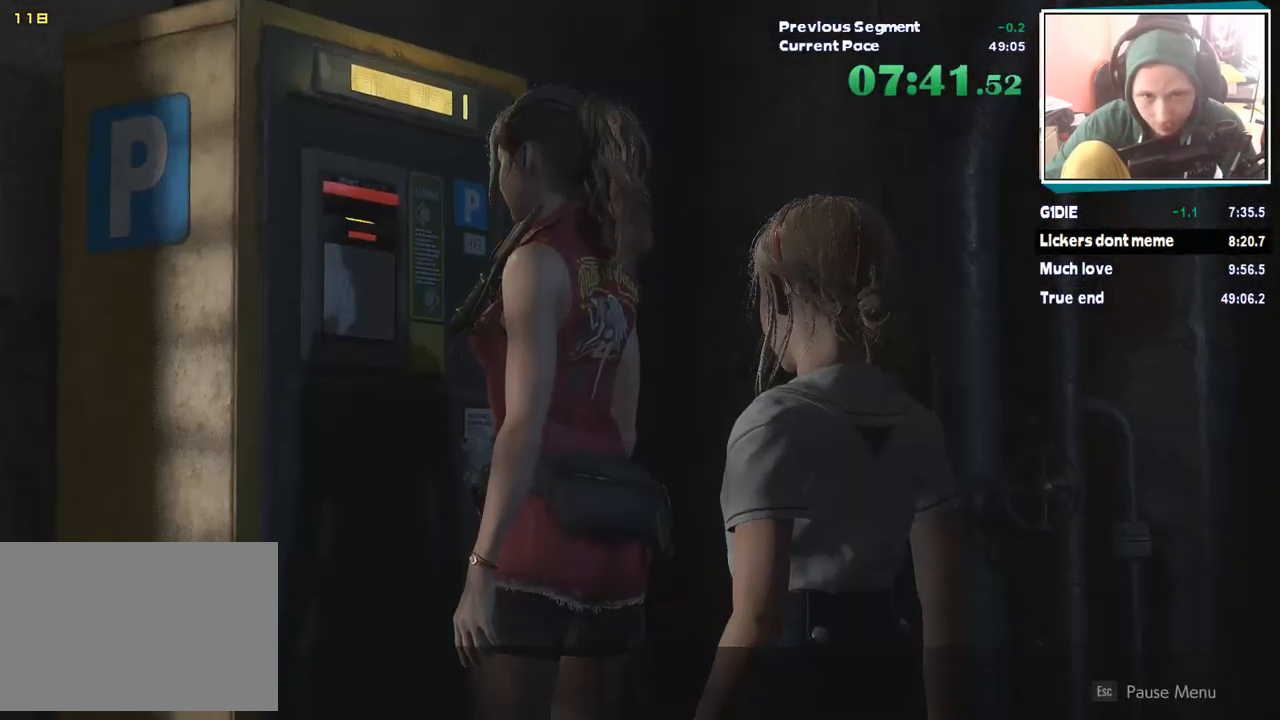
{"keys": [], "mouse": [], "events": [[118, "d", "up"], [169, "s", "up"]]}
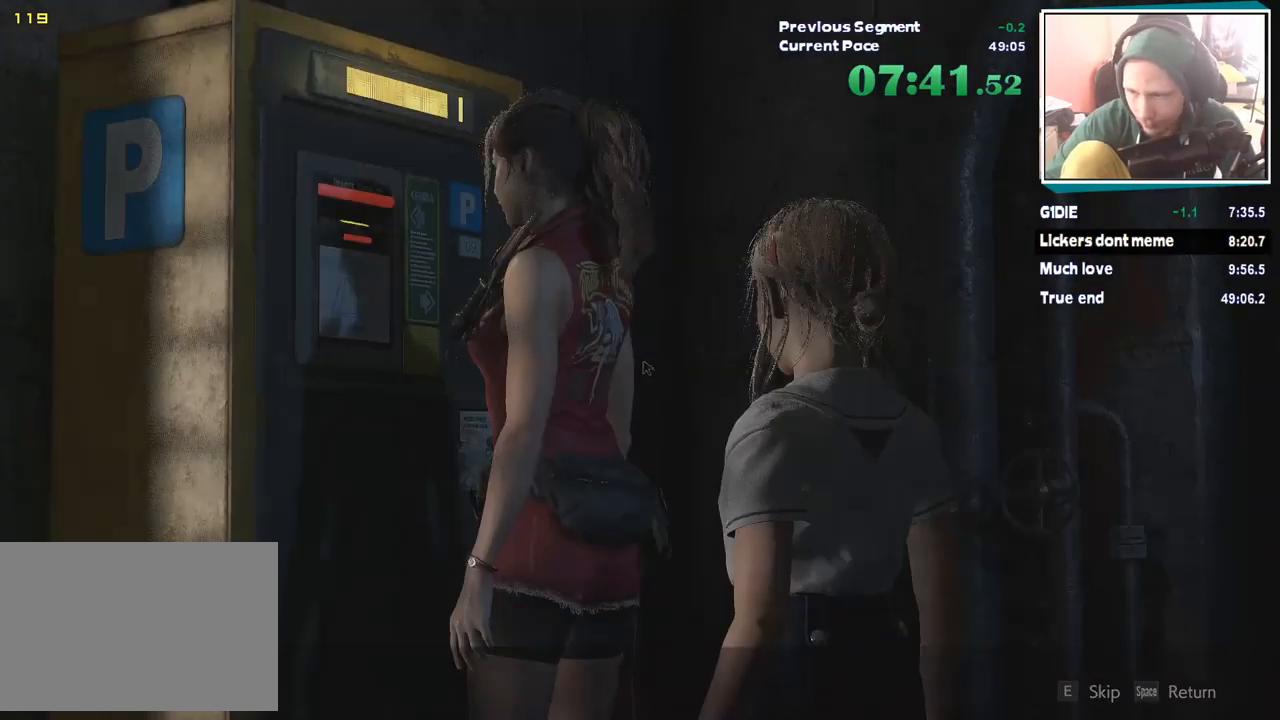
{"keys": ["d", "s"], "mouse": [], "events": [[118, "d", "down"], [118, "s", "down"]]}
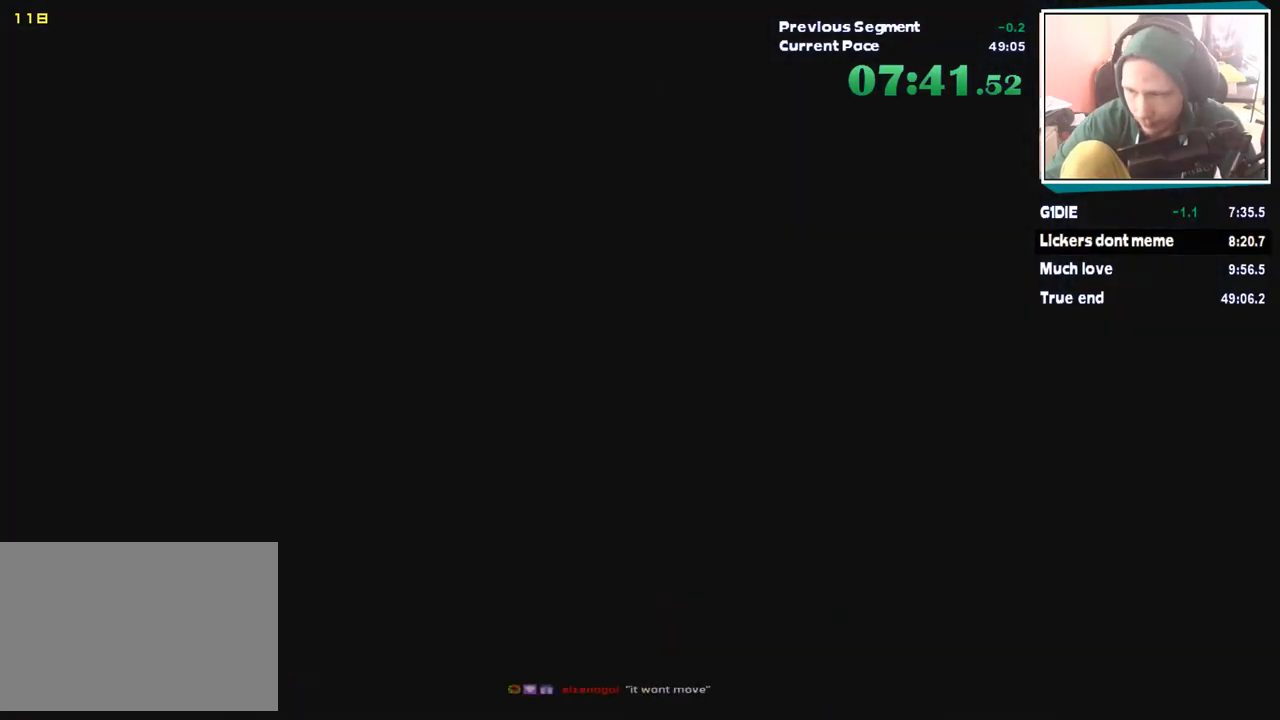
{"keys": ["d", "shift", "w"], "mouse": [], "events": [[269, "shift", "down"], [320, "s", "up"], [455, "w", "down"]]}
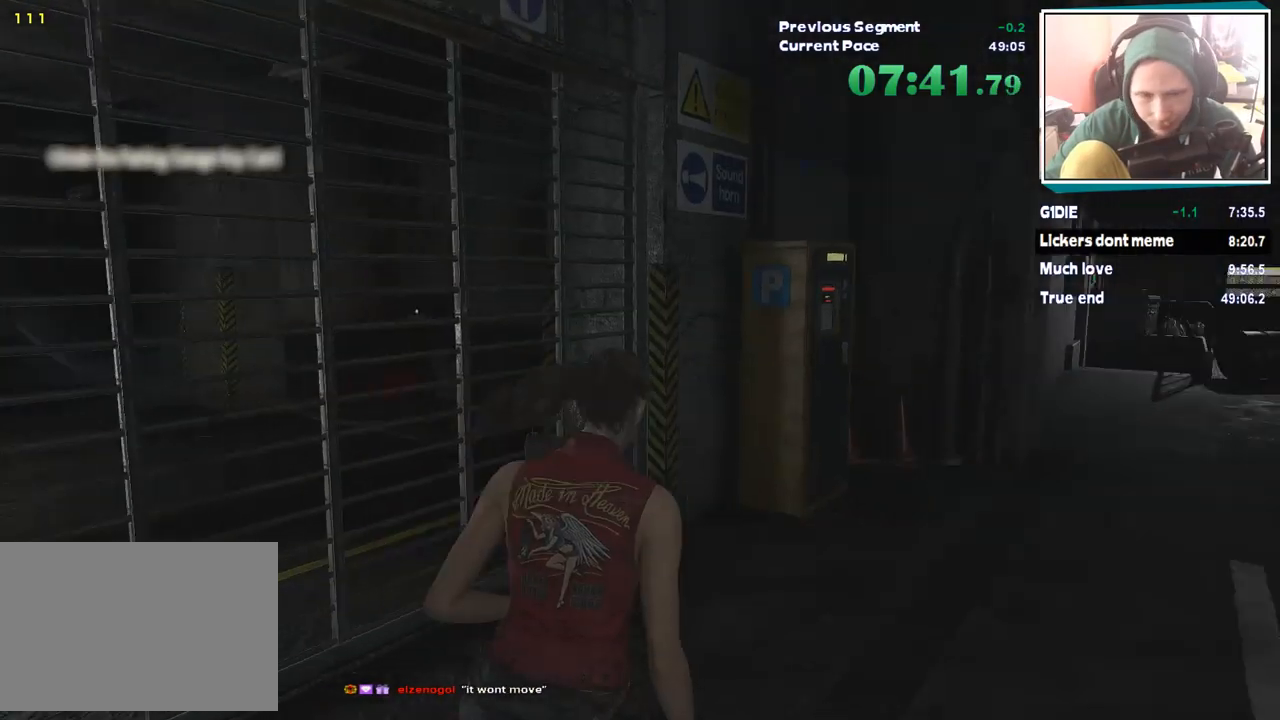
{"keys": ["shift", "w"], "mouse": [], "events": [[118, "d", "up"]]}
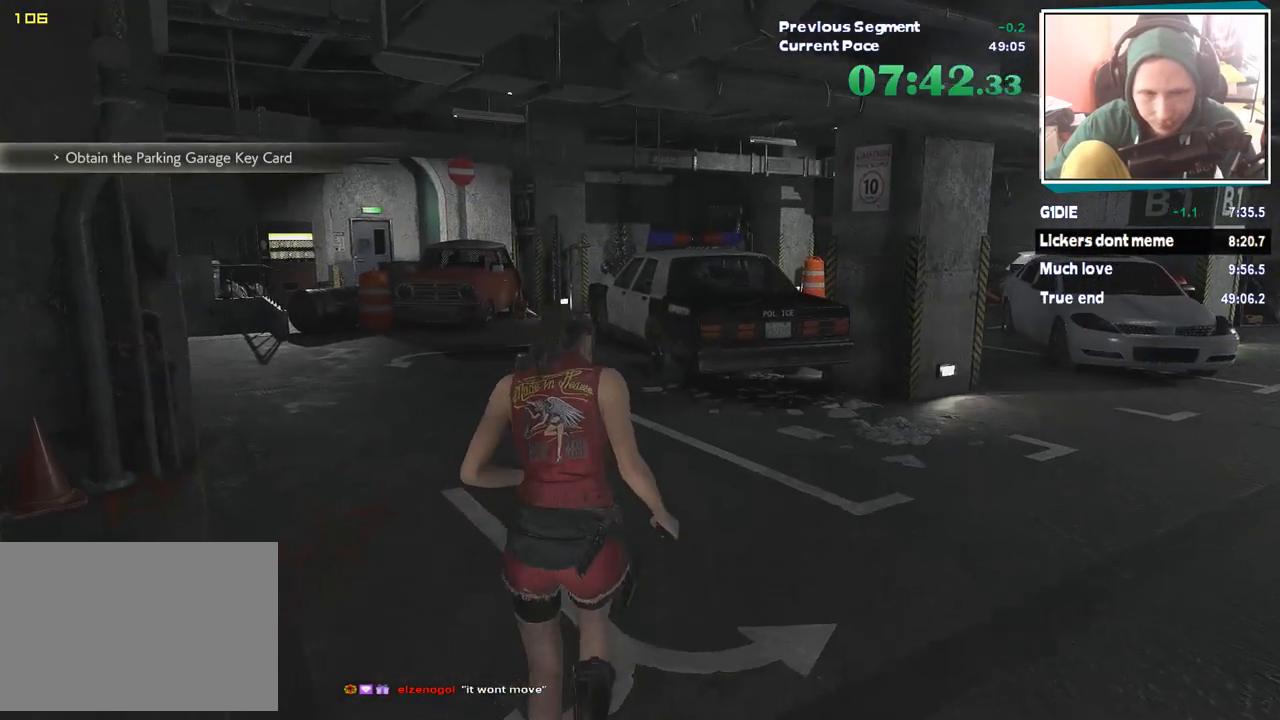
{"keys": ["shift", "w"], "mouse": [], "events": []}
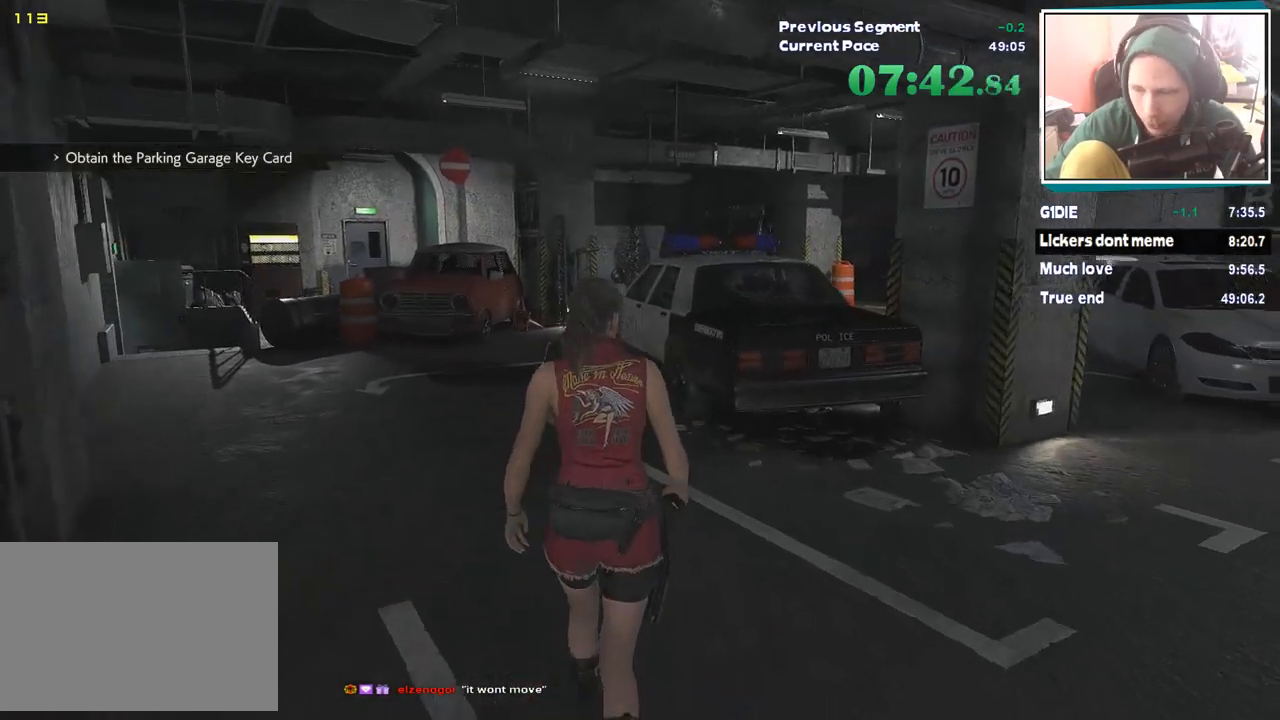
{"keys": ["shift", "w"], "mouse": [], "events": []}
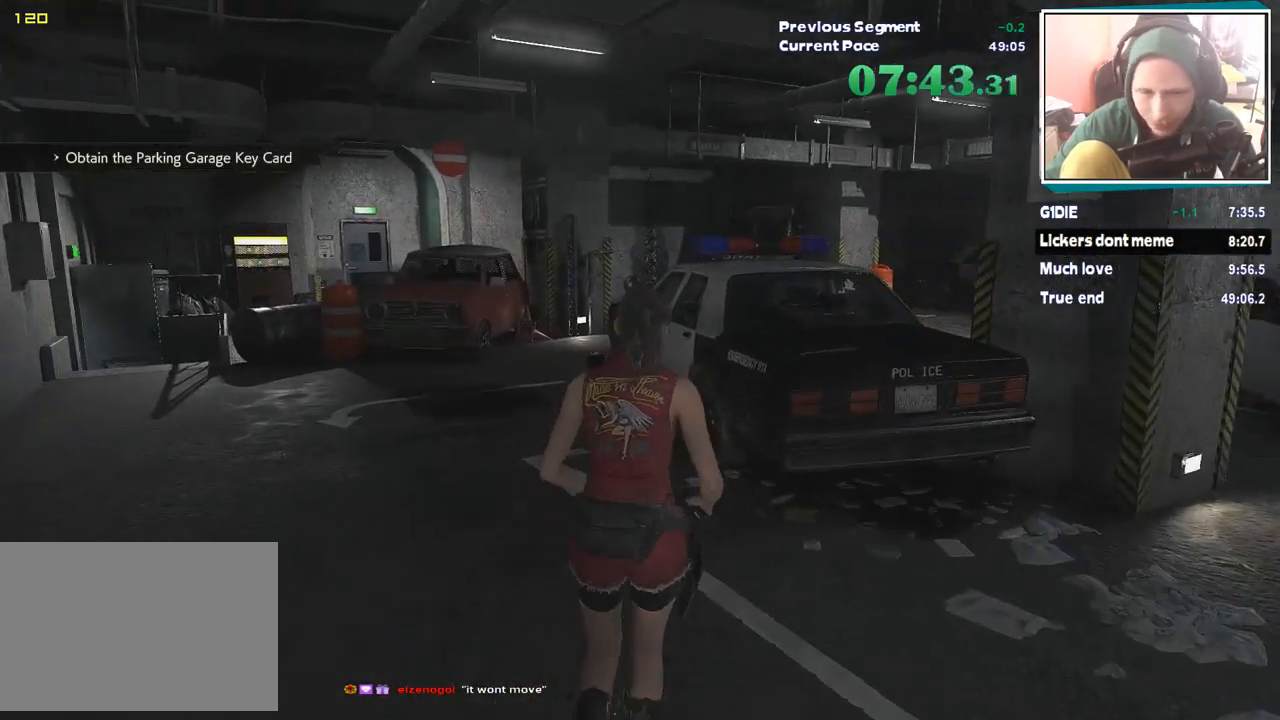
{"keys": ["shift", "w"], "mouse": [], "events": []}
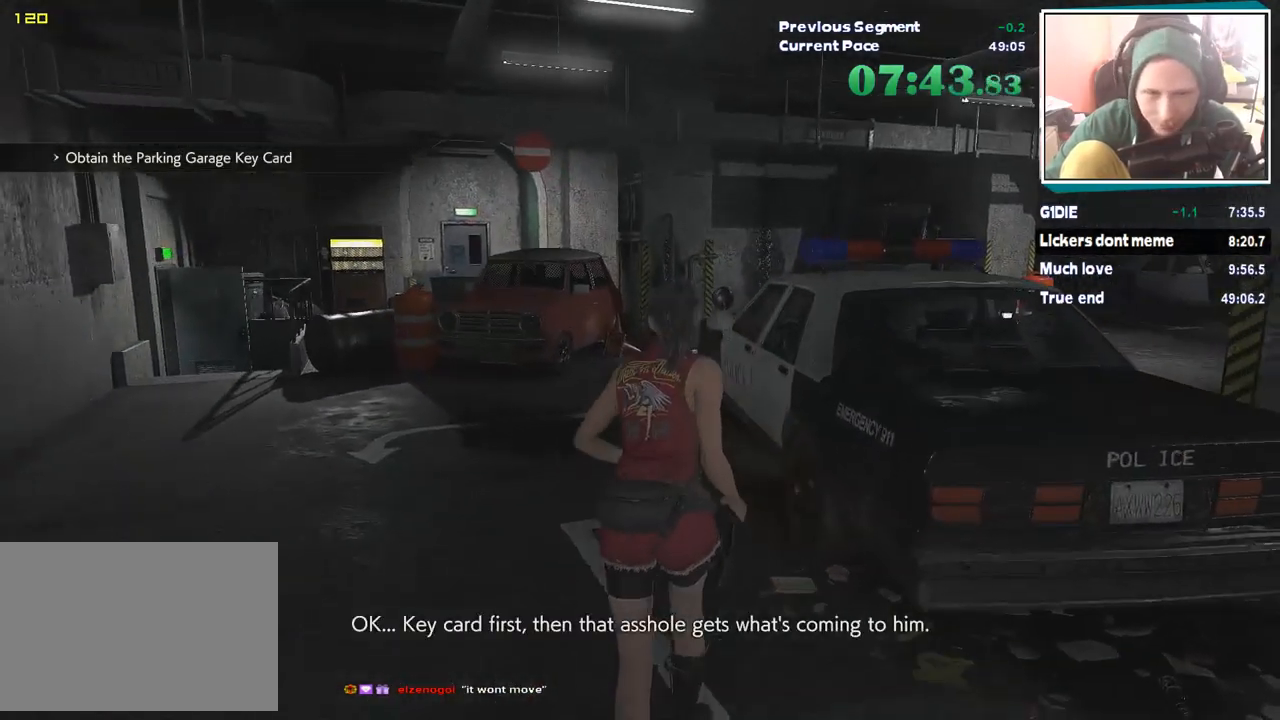
{"keys": ["shift", "w"], "mouse": [], "events": []}
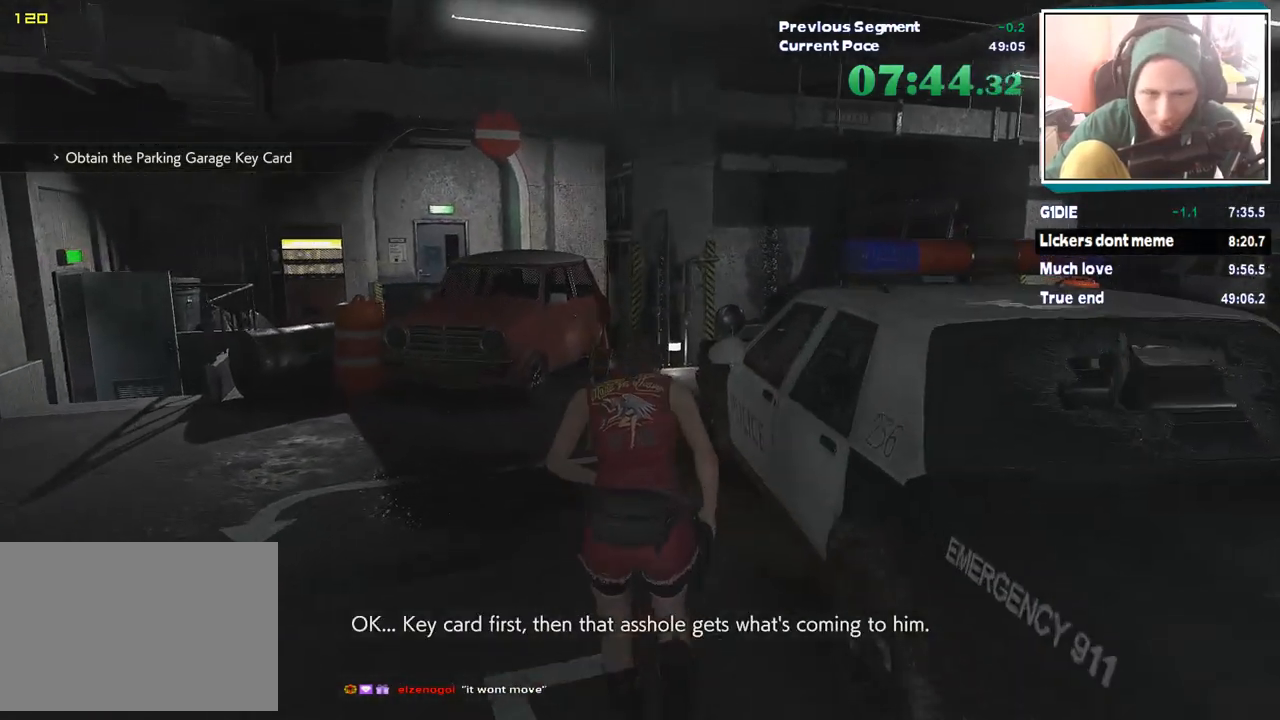
{"keys": ["shift", "w"], "mouse": [], "events": []}
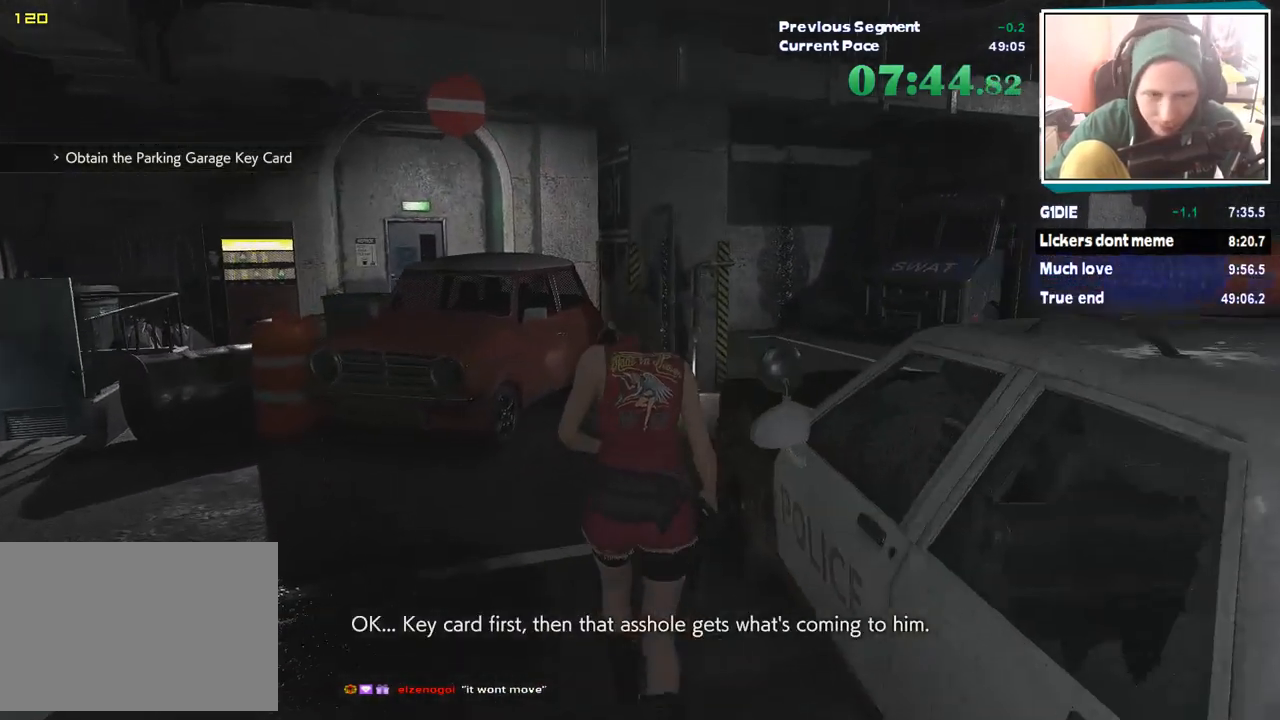
{"keys": ["shift", "w"], "mouse": [], "events": []}
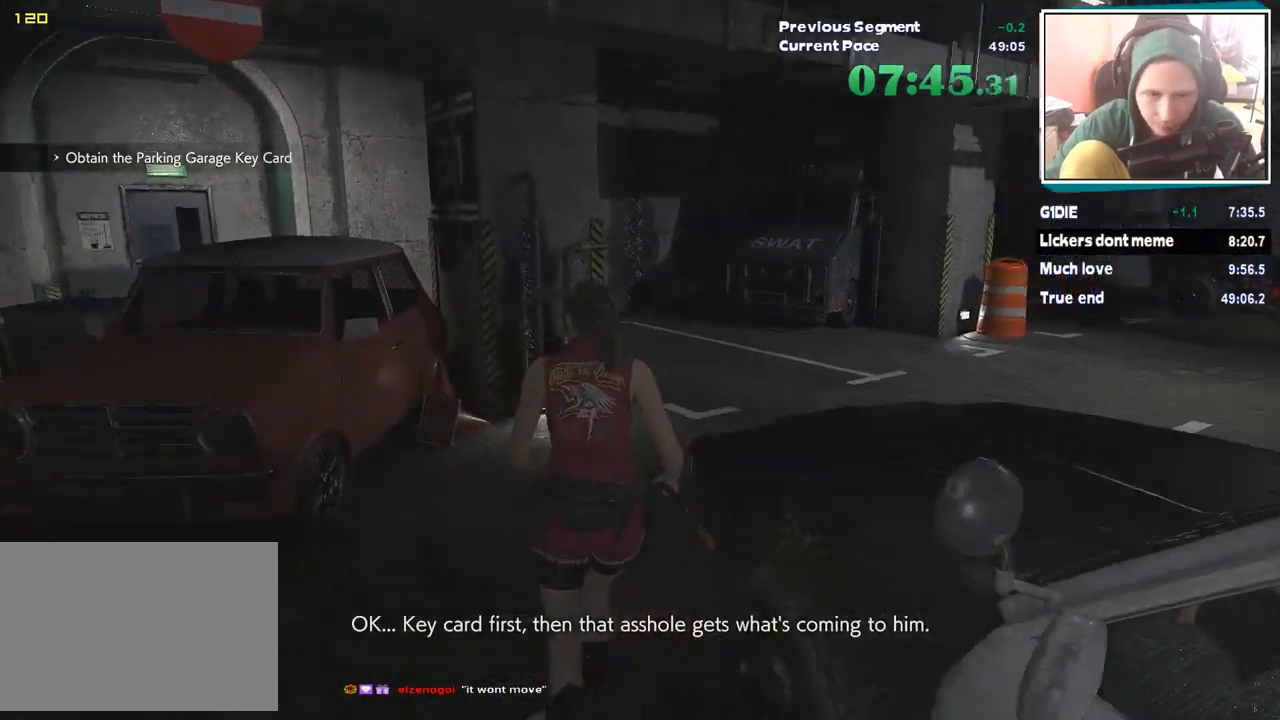
{"keys": ["shift", "w"], "mouse": [], "events": []}
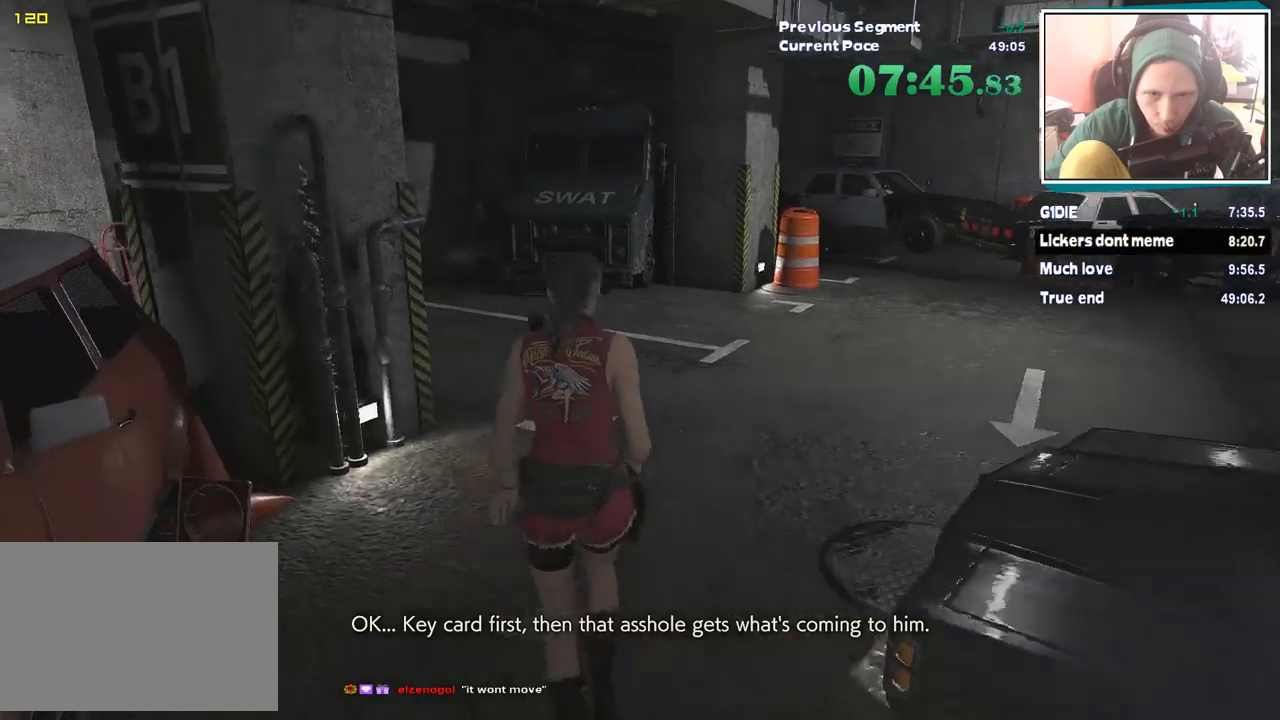
{"keys": ["shift", "w"], "mouse": [], "events": []}
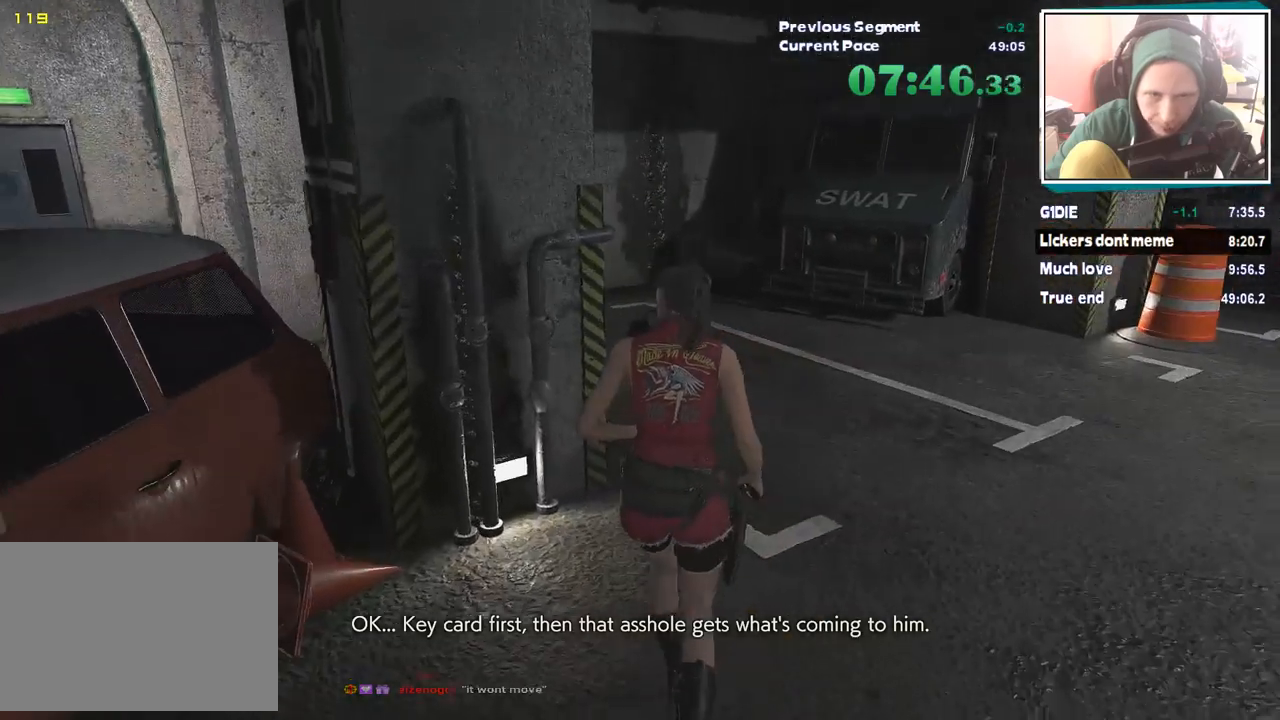
{"keys": ["shift", "w"], "mouse": [], "events": []}
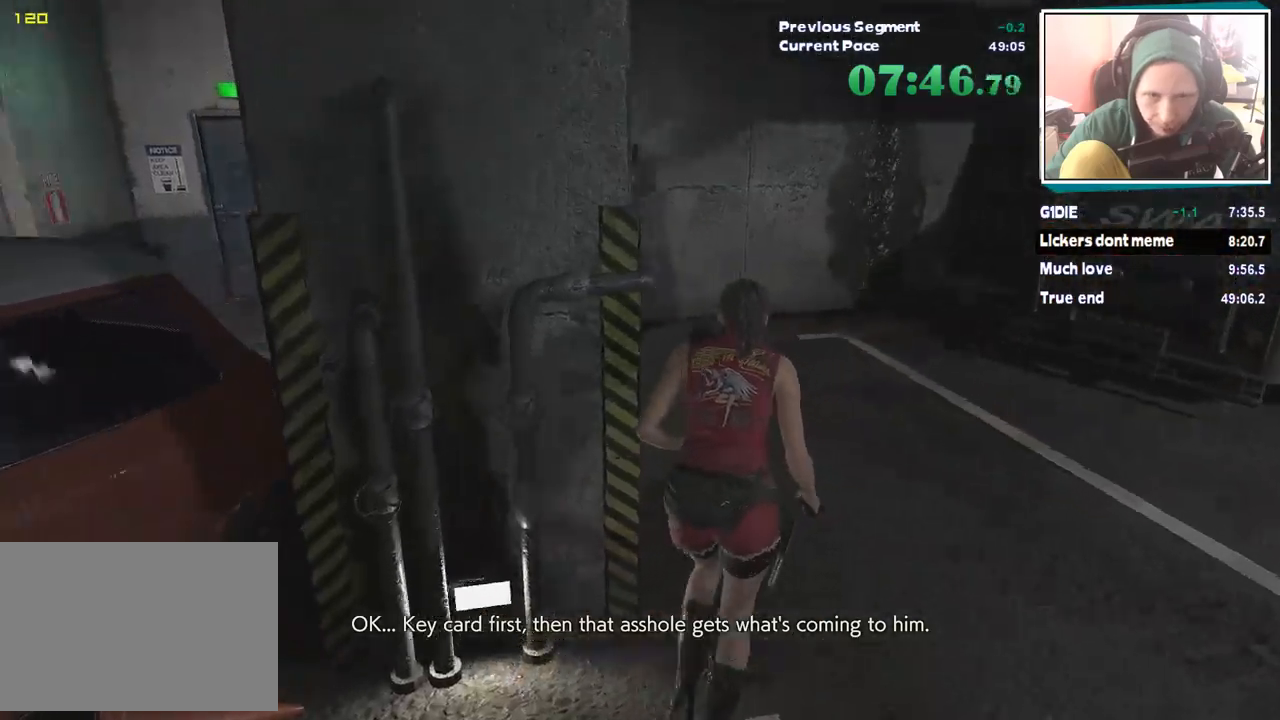
{"keys": ["shift", "w"], "mouse": [], "events": []}
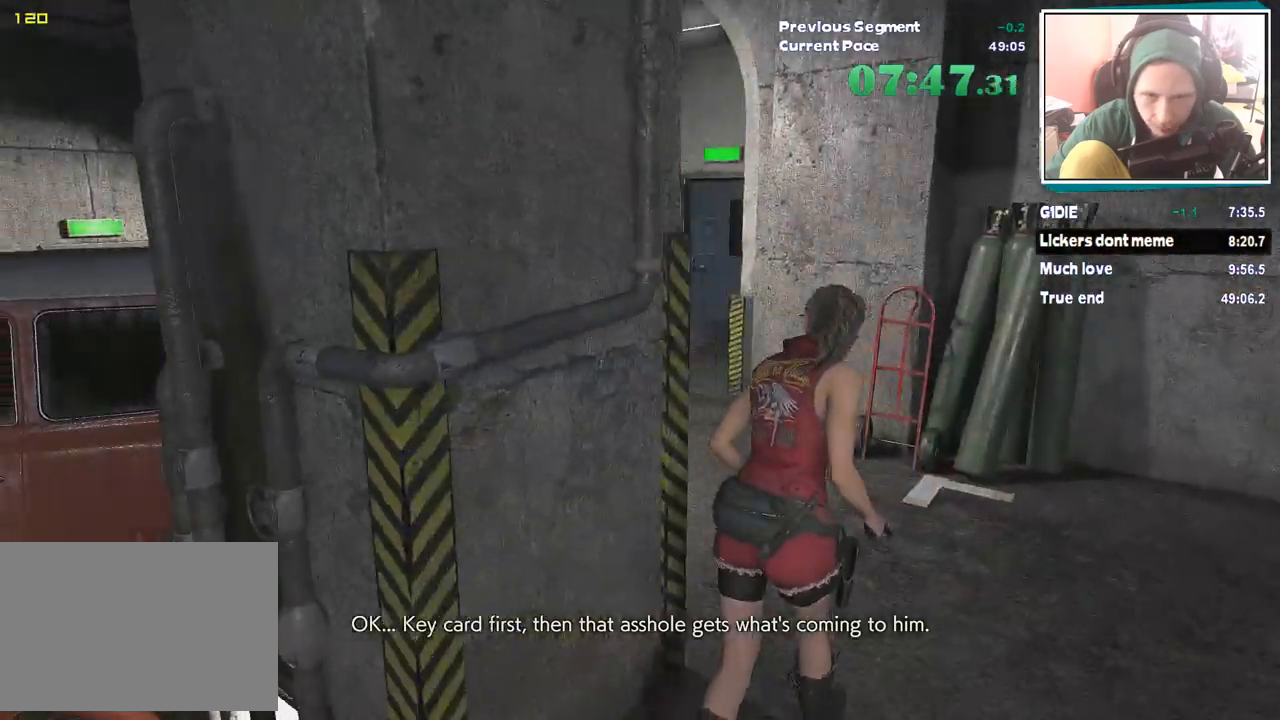
{"keys": ["shift", "w"], "mouse": [], "events": []}
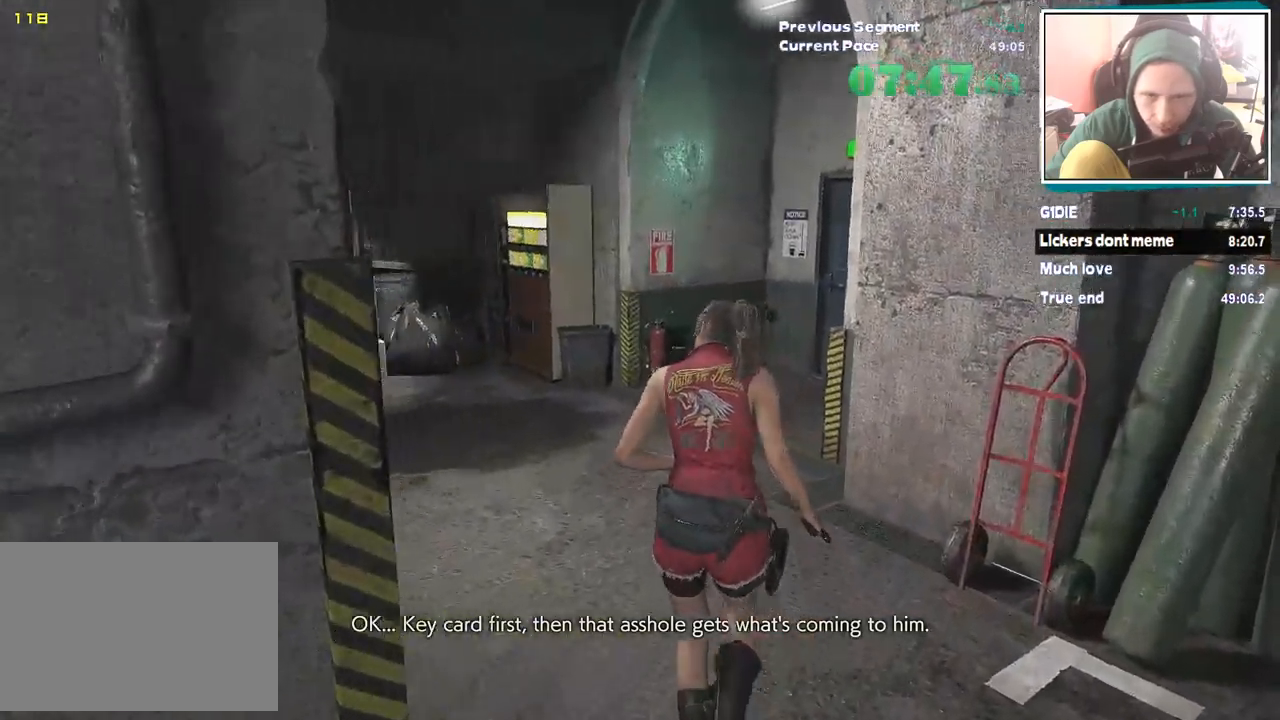
{"keys": ["shift", "w"], "mouse": [], "events": []}
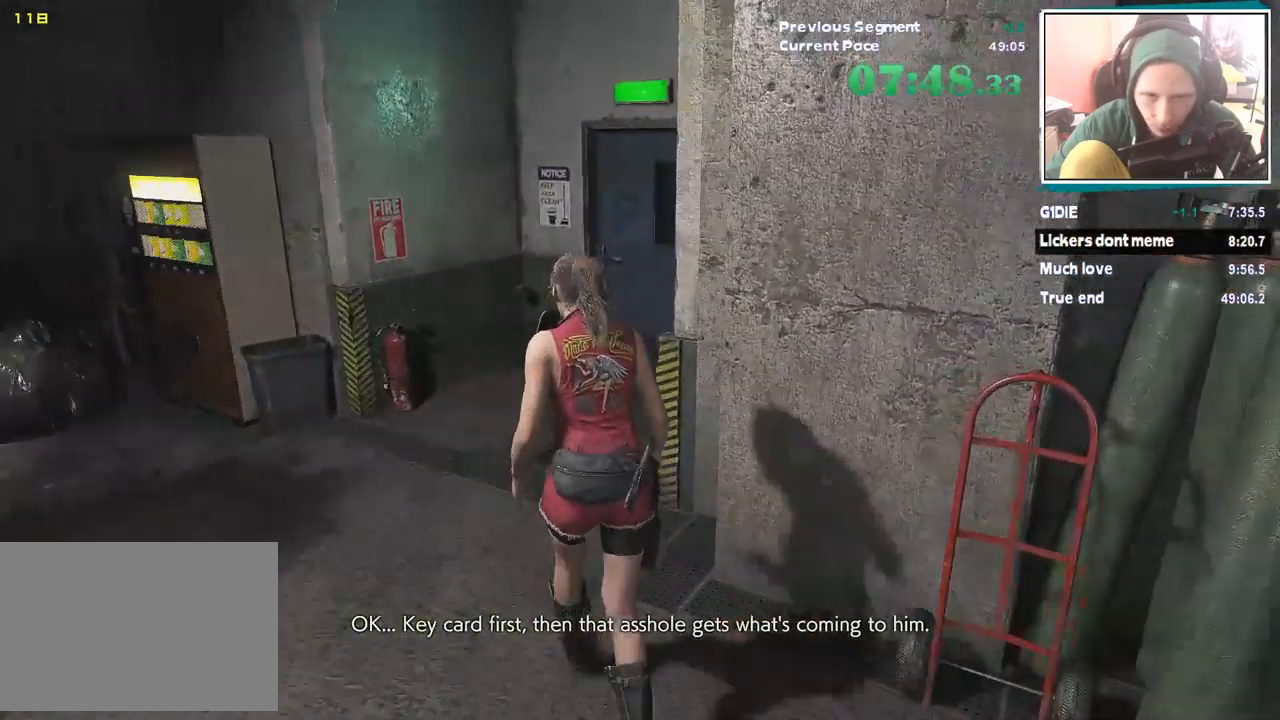
{"keys": ["shift", "w"], "mouse": [], "events": []}
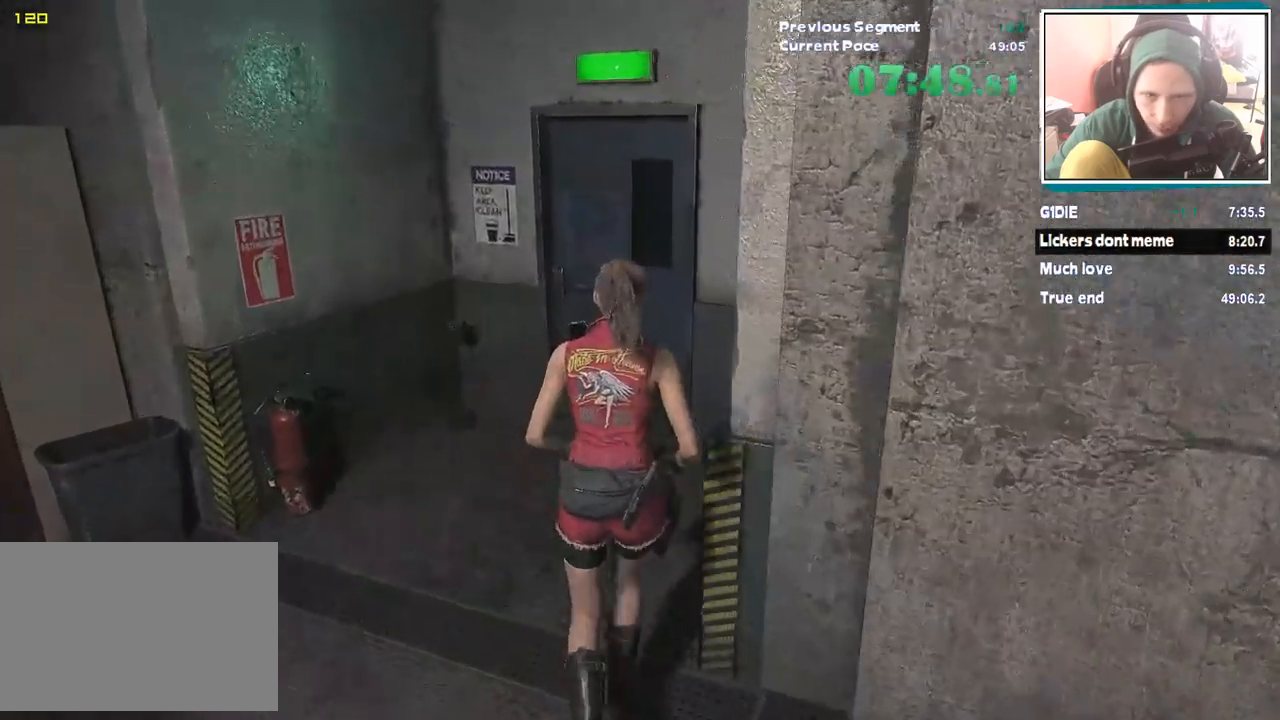
{"keys": ["shift", "w"], "mouse": [], "events": []}
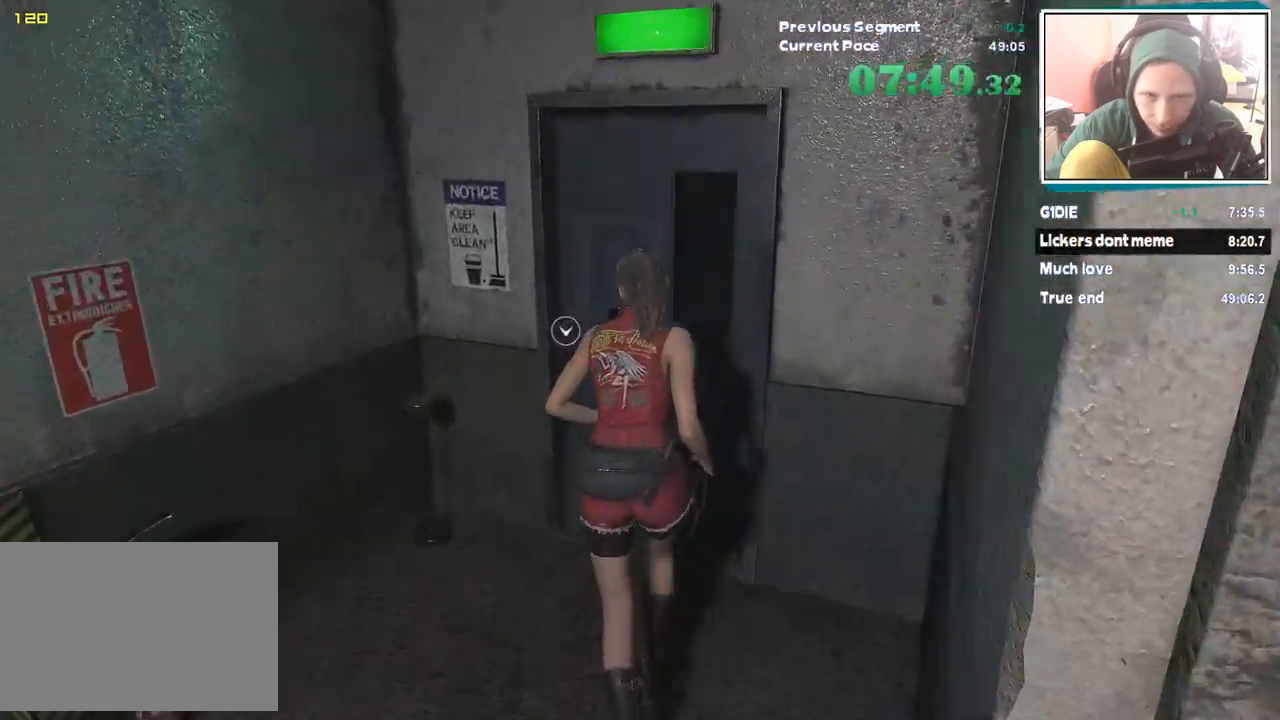
{"keys": ["shift", "w"], "mouse": [], "events": []}
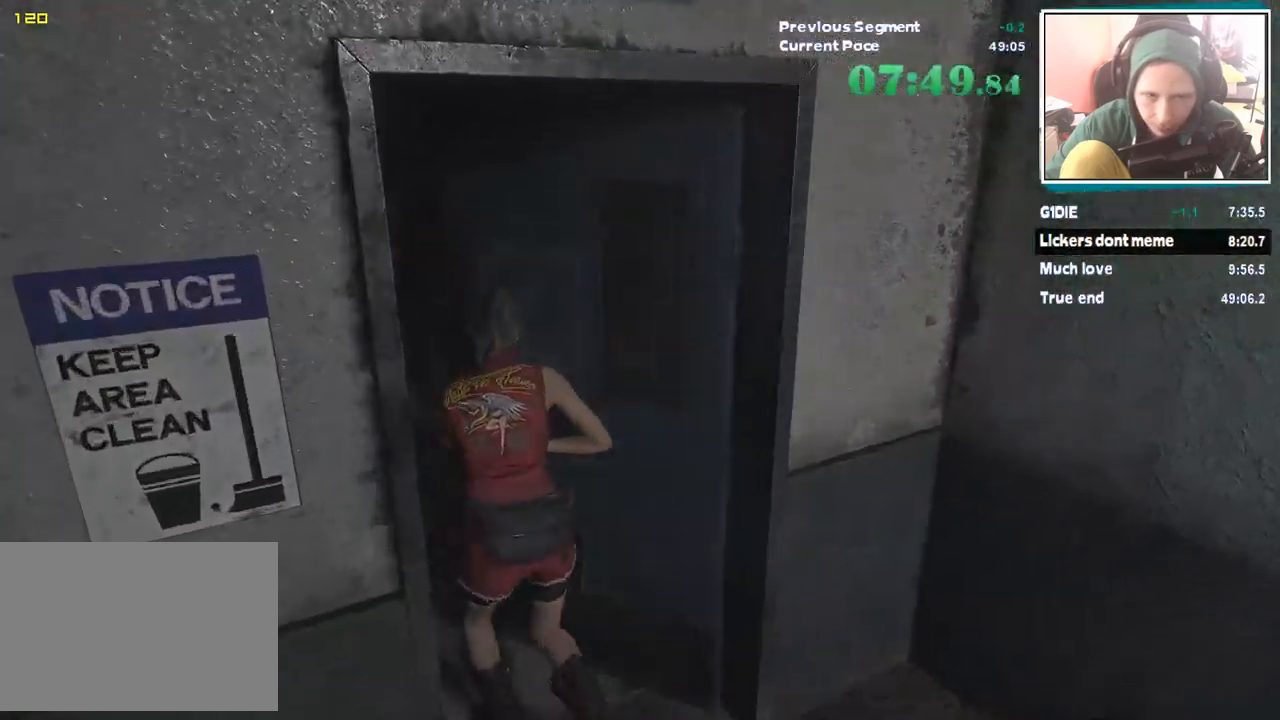
{"keys": ["shift", "w"], "mouse": [], "events": []}
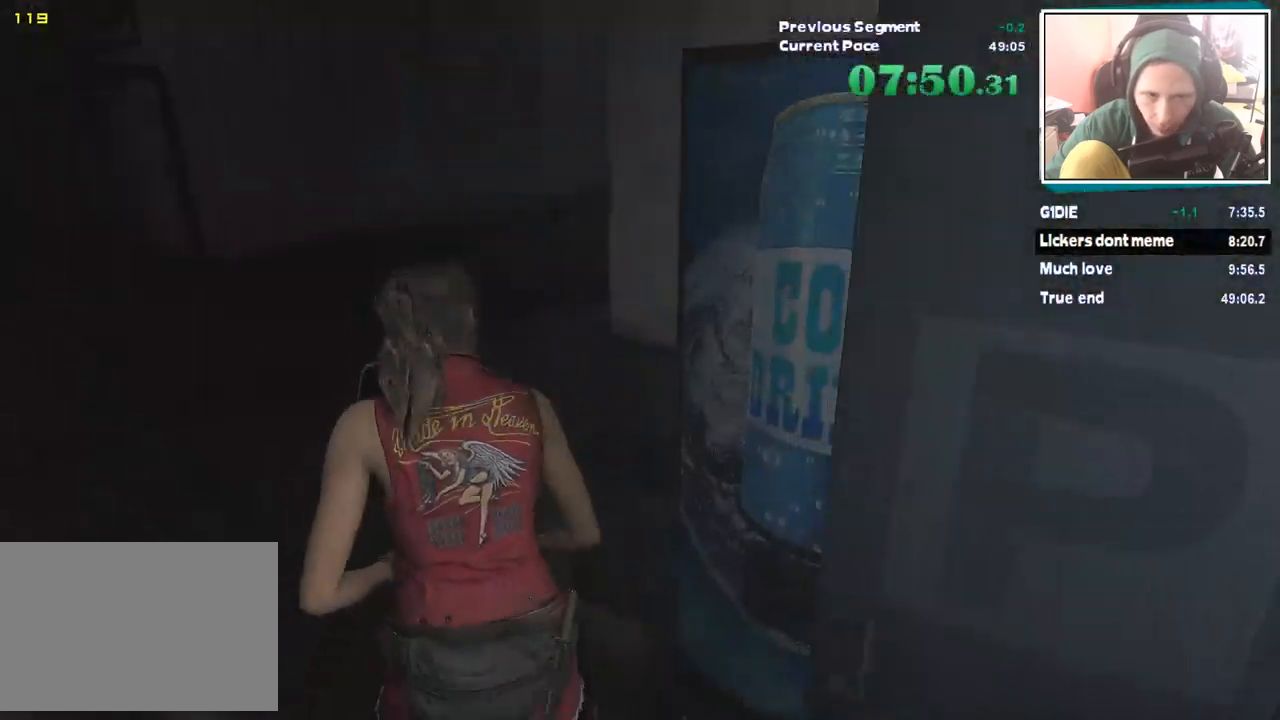
{"keys": ["shift", "w"], "mouse": [], "events": []}
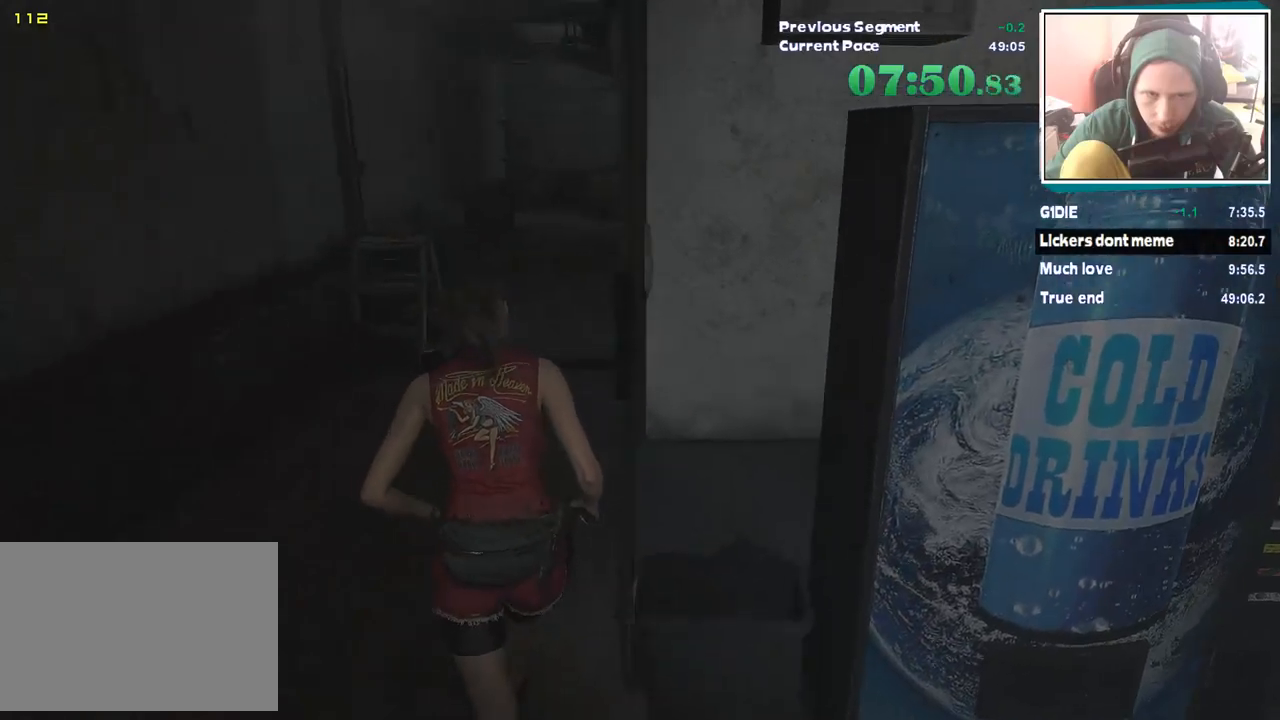
{"keys": ["shift", "w"], "mouse": [], "events": []}
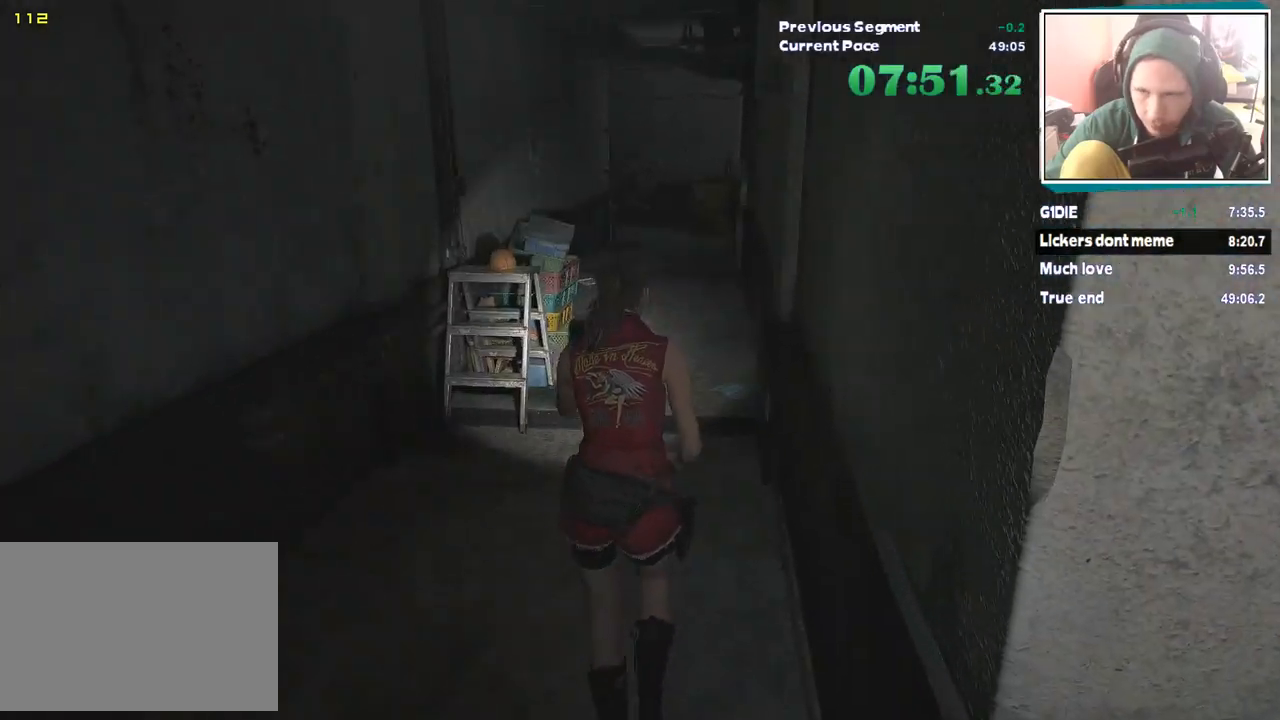
{"keys": ["shift", "w"], "mouse": [], "events": []}
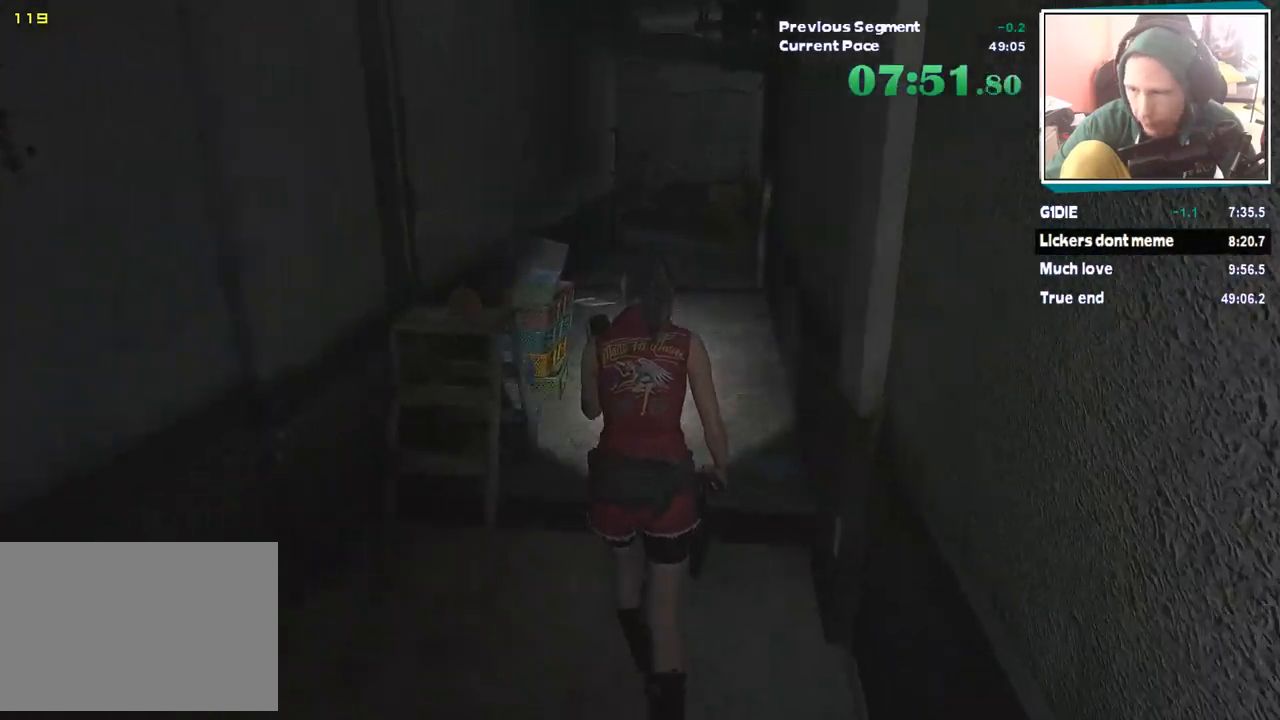
{"keys": ["shift", "w"], "mouse": [], "events": []}
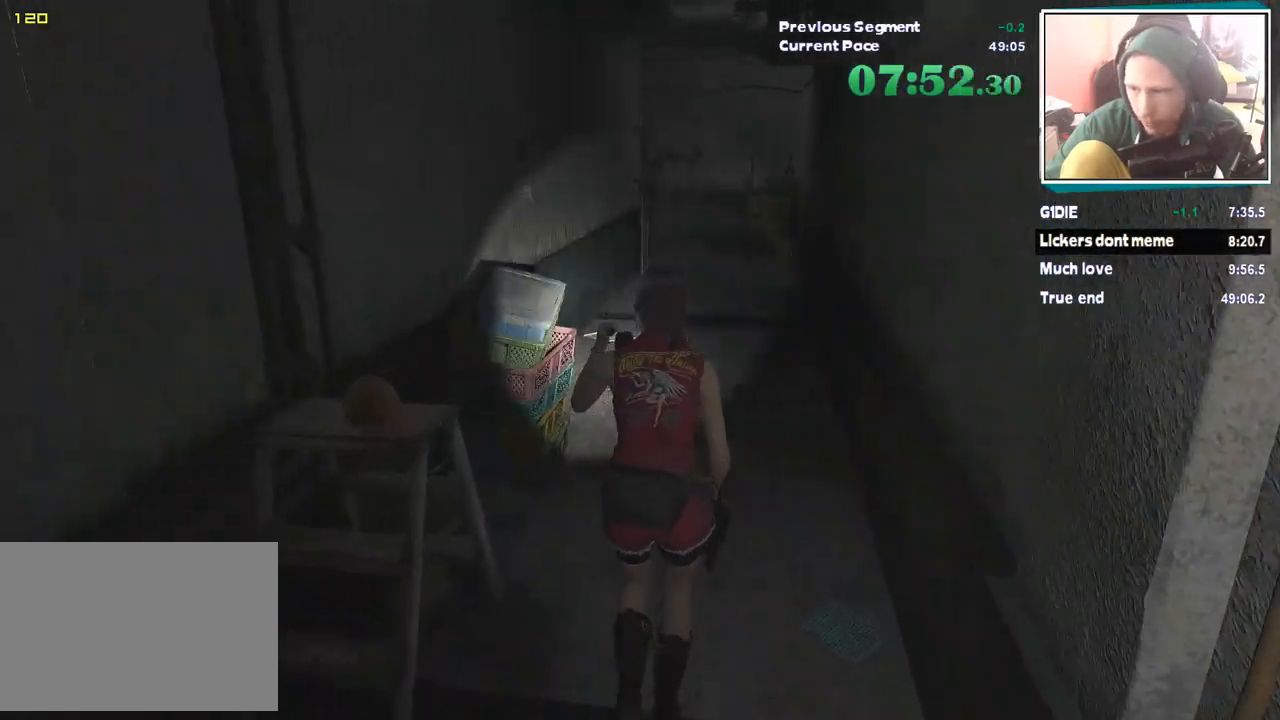
{"keys": ["shift", "w"], "mouse": [], "events": []}
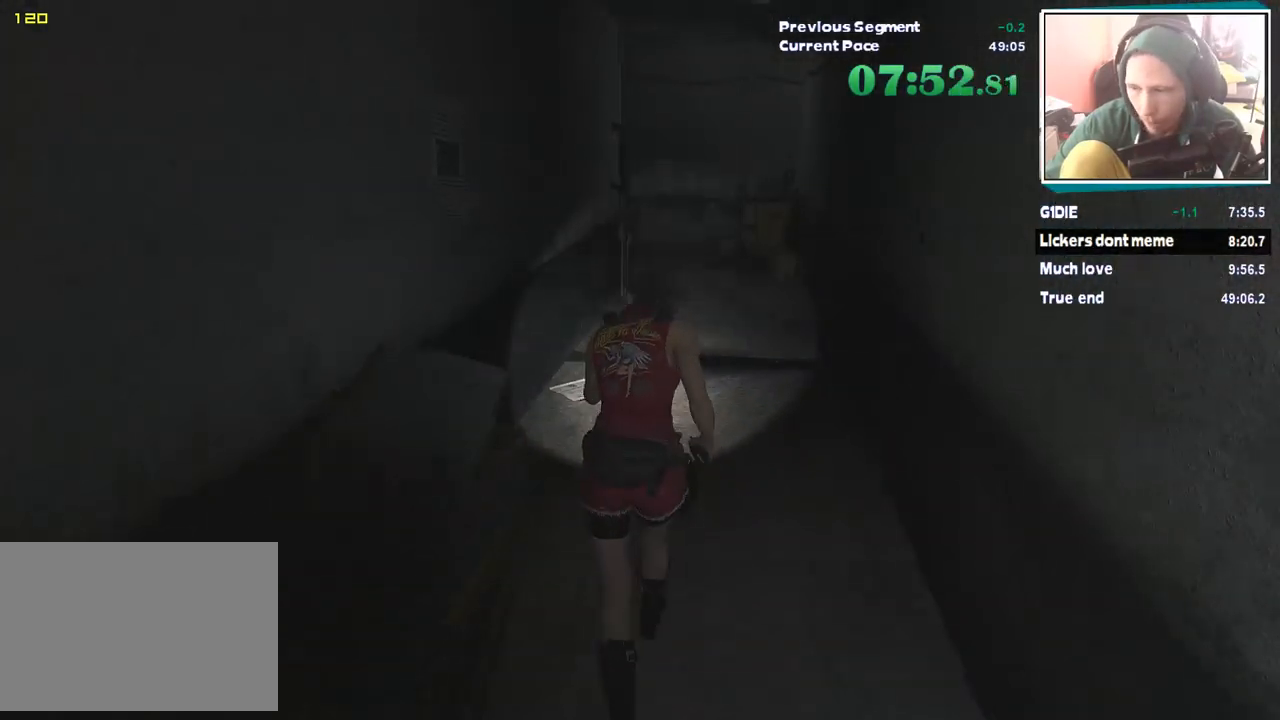
{"keys": ["shift", "w"], "mouse": [], "events": []}
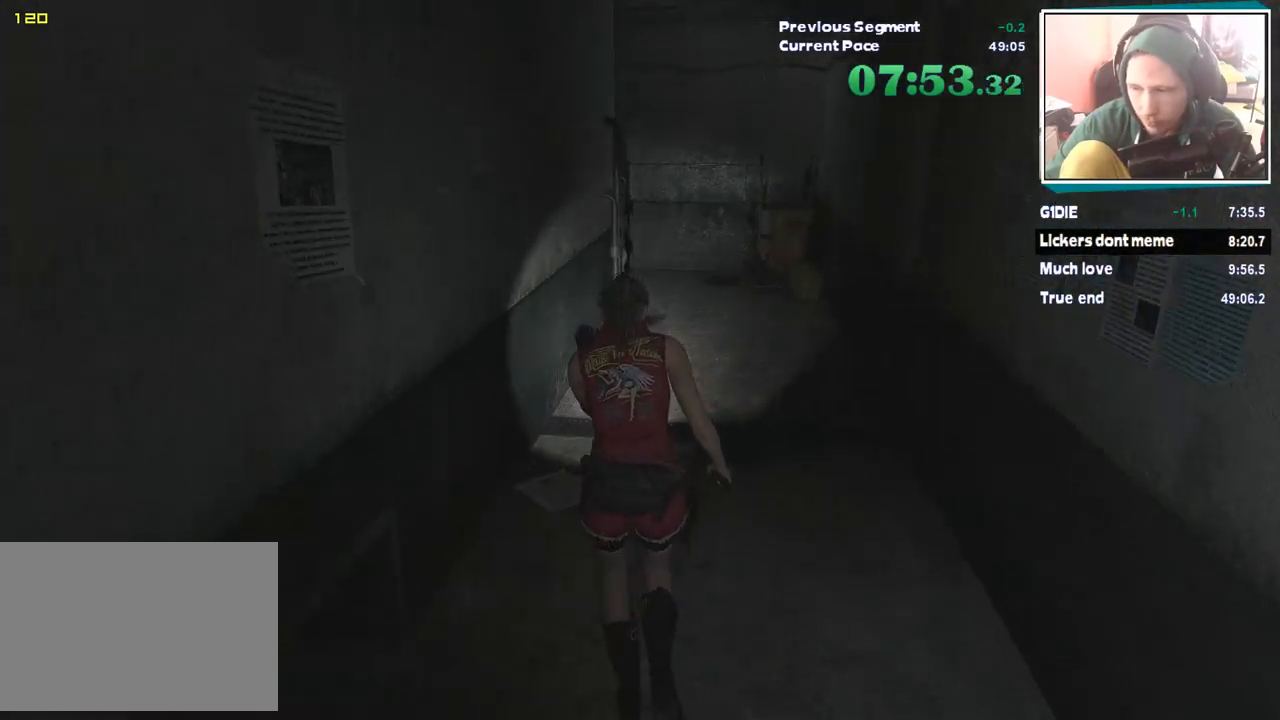
{"keys": ["shift", "w"], "mouse": [], "events": []}